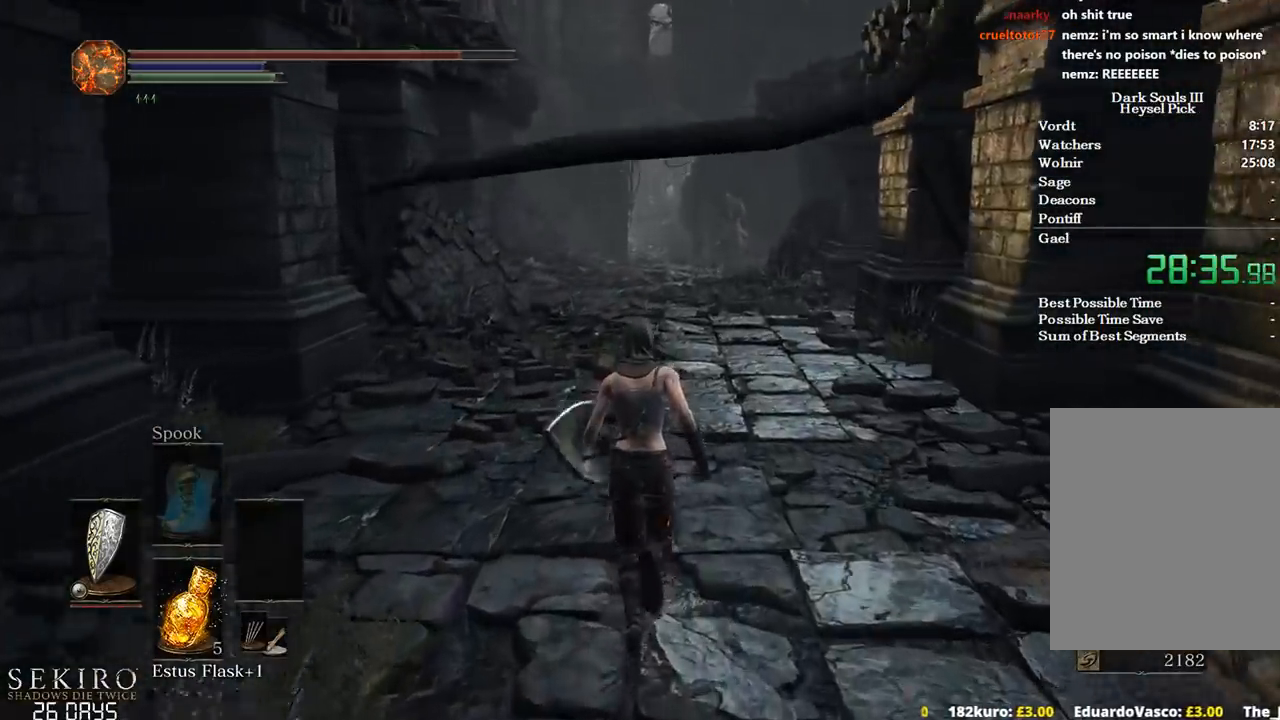
Gameplay with a controller (Xbox layout); each line is a JSON object with the inputs held at the frame after it. "events" lists button and stick changes between this image and that frame as [ms after this image, input, new state], when the widget could be followed in between. Not read: START.
{"buttons": ["B"], "left_stick": "up", "right_stick": "down", "events": [[400, "right_stick", "down"]]}
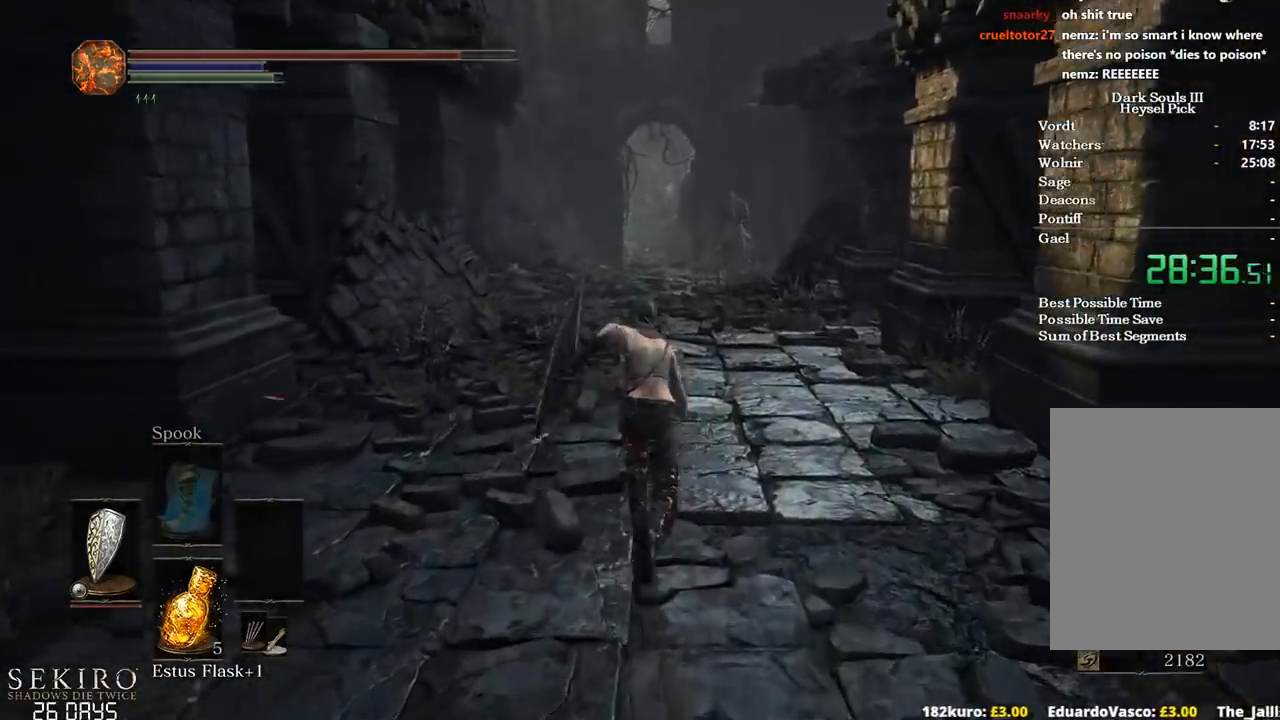
{"buttons": ["B"], "left_stick": "up", "right_stick": "center", "events": [[300, "right_stick", "center"]]}
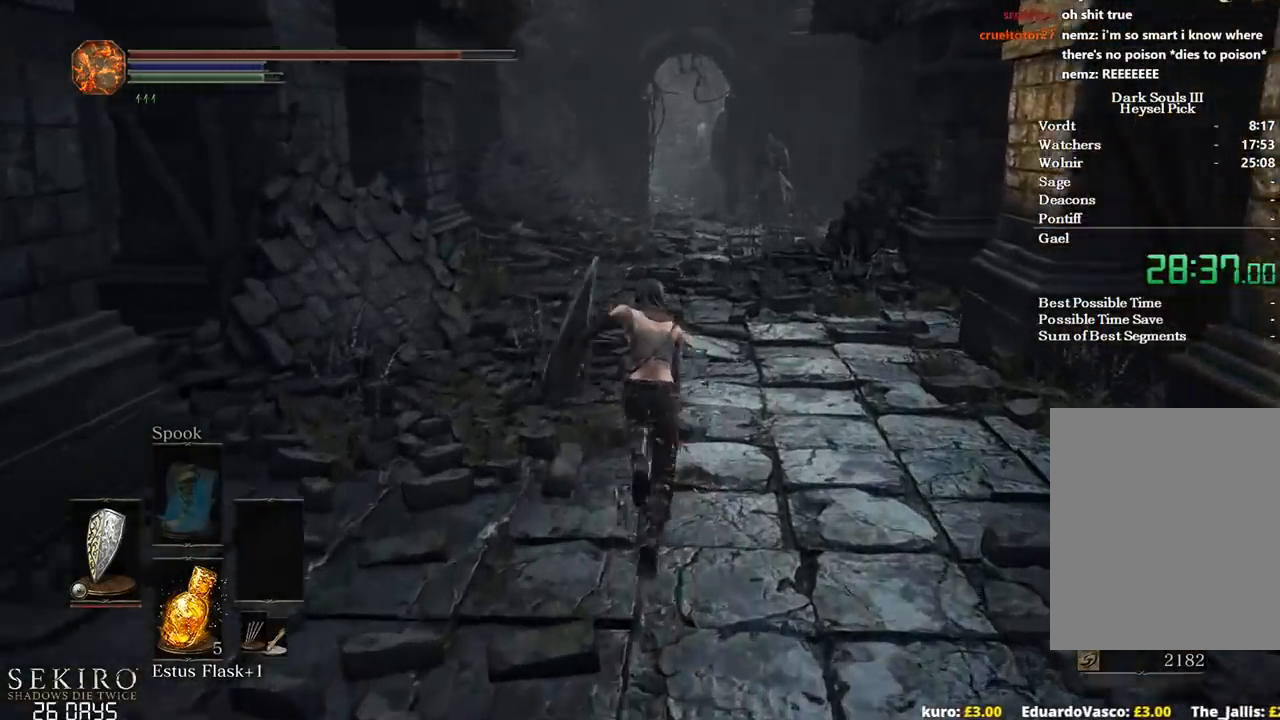
{"buttons": ["B"], "left_stick": "up", "right_stick": "center", "events": []}
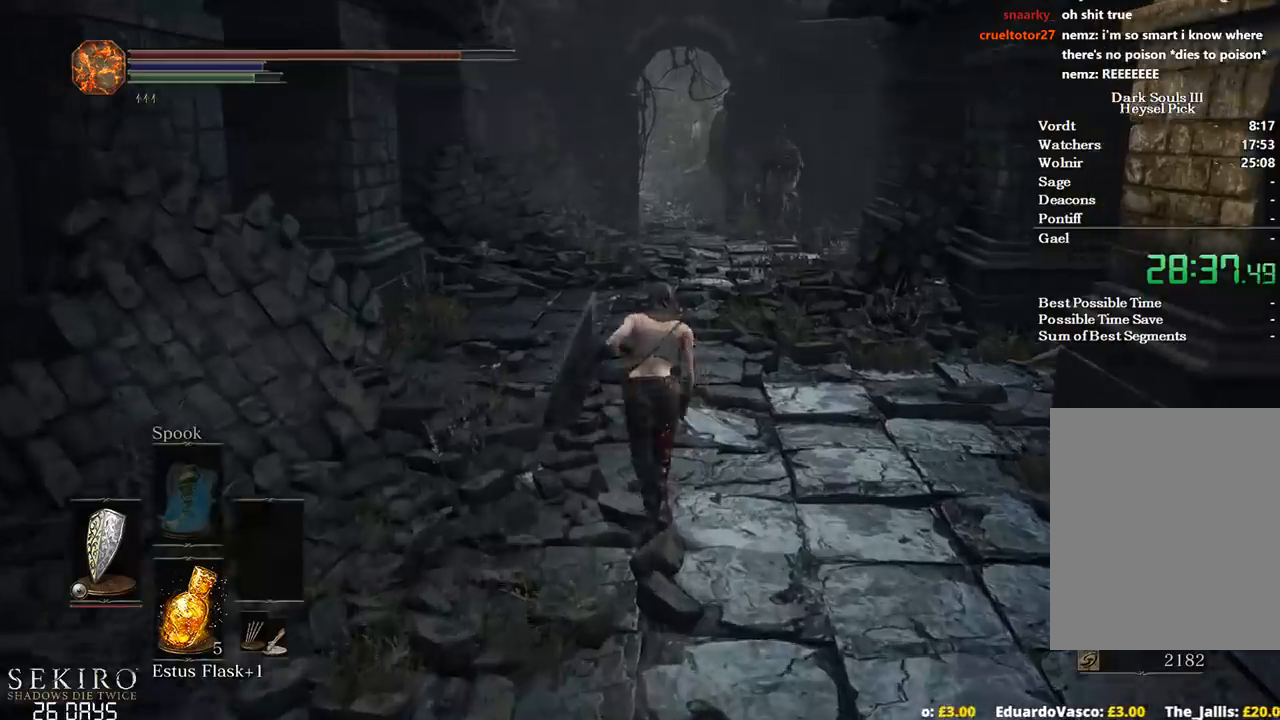
{"buttons": ["B"], "left_stick": "up", "right_stick": "center", "events": []}
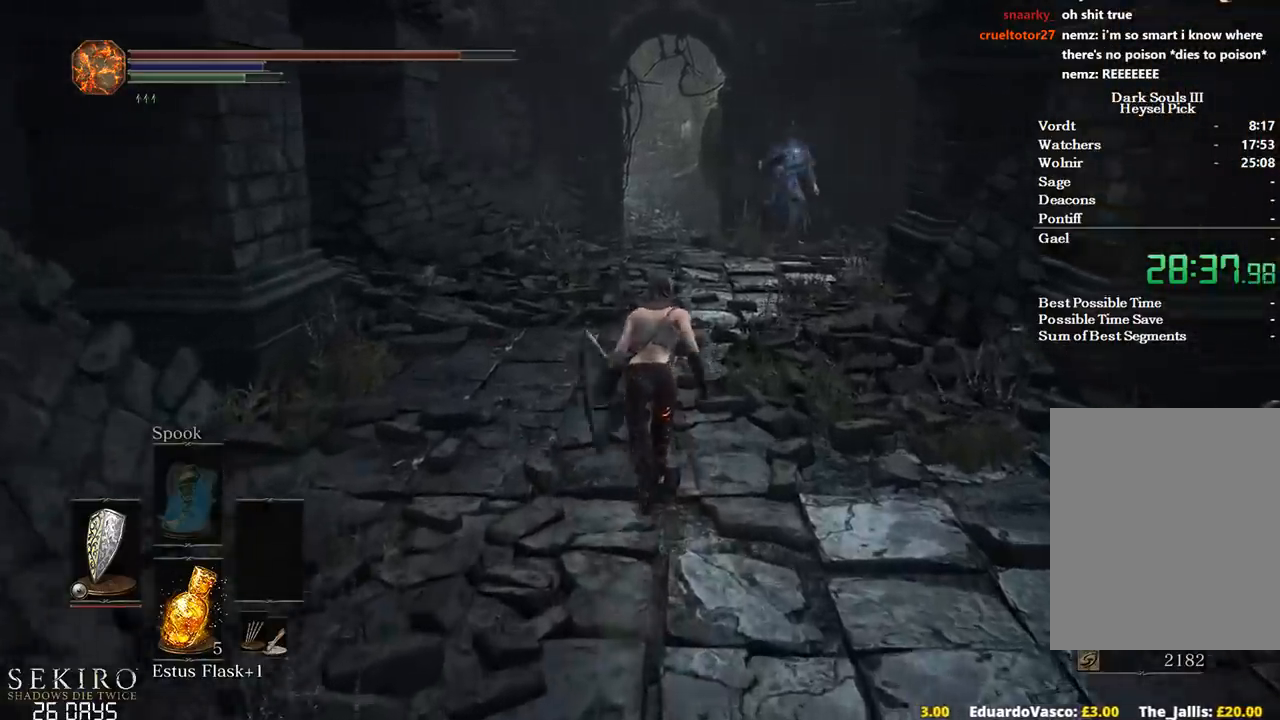
{"buttons": ["B"], "left_stick": "up-left", "right_stick": "down", "events": [[267, "left_stick", "up-left"], [483, "right_stick", "down"]]}
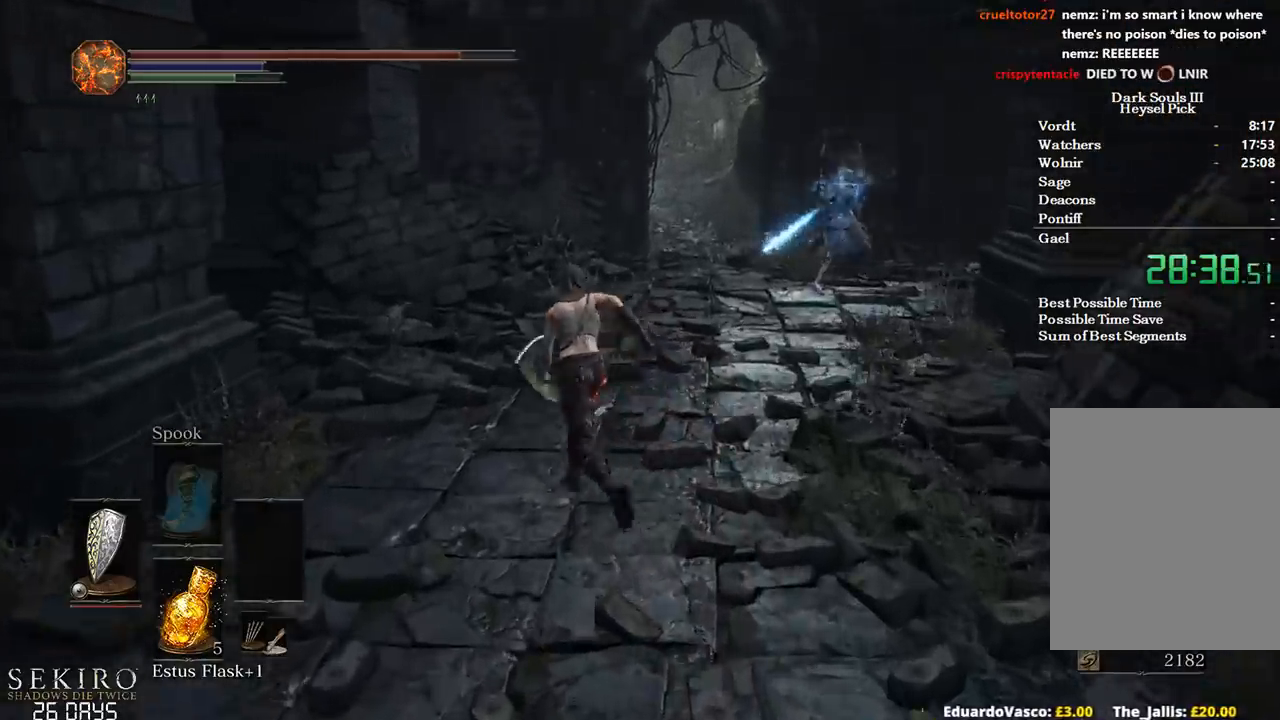
{"buttons": ["B"], "left_stick": "up", "right_stick": "center", "events": [[17, "left_stick", "up"], [33, "right_stick", "down-right"], [150, "right_stick", "center"]]}
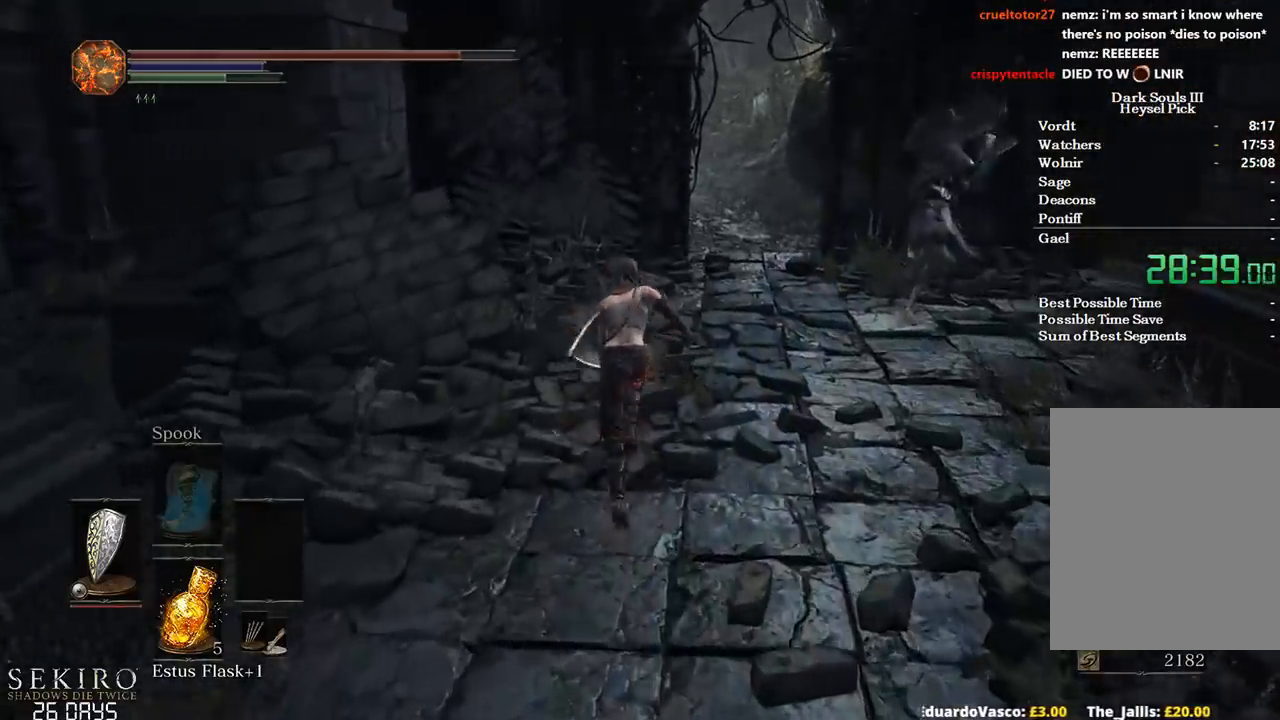
{"buttons": ["B"], "left_stick": "up", "right_stick": "center", "events": []}
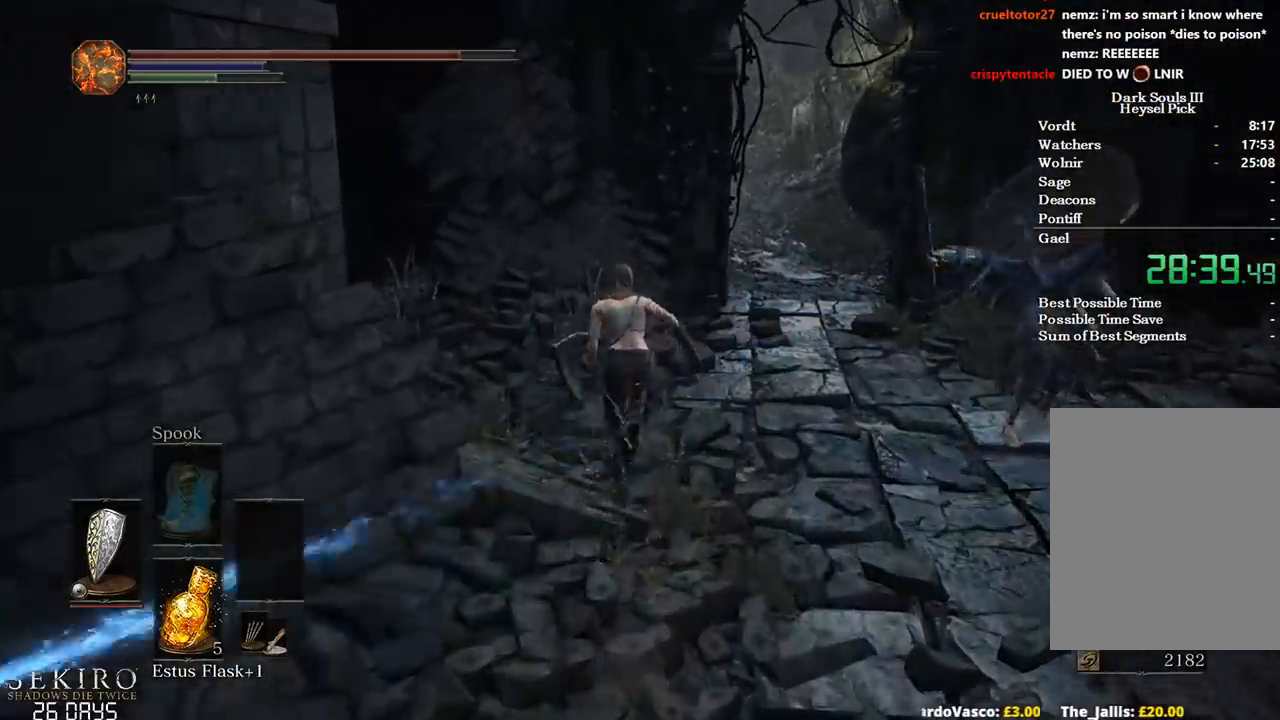
{"buttons": ["B"], "left_stick": "up-right", "right_stick": "center", "events": [[400, "left_stick", "up-right"]]}
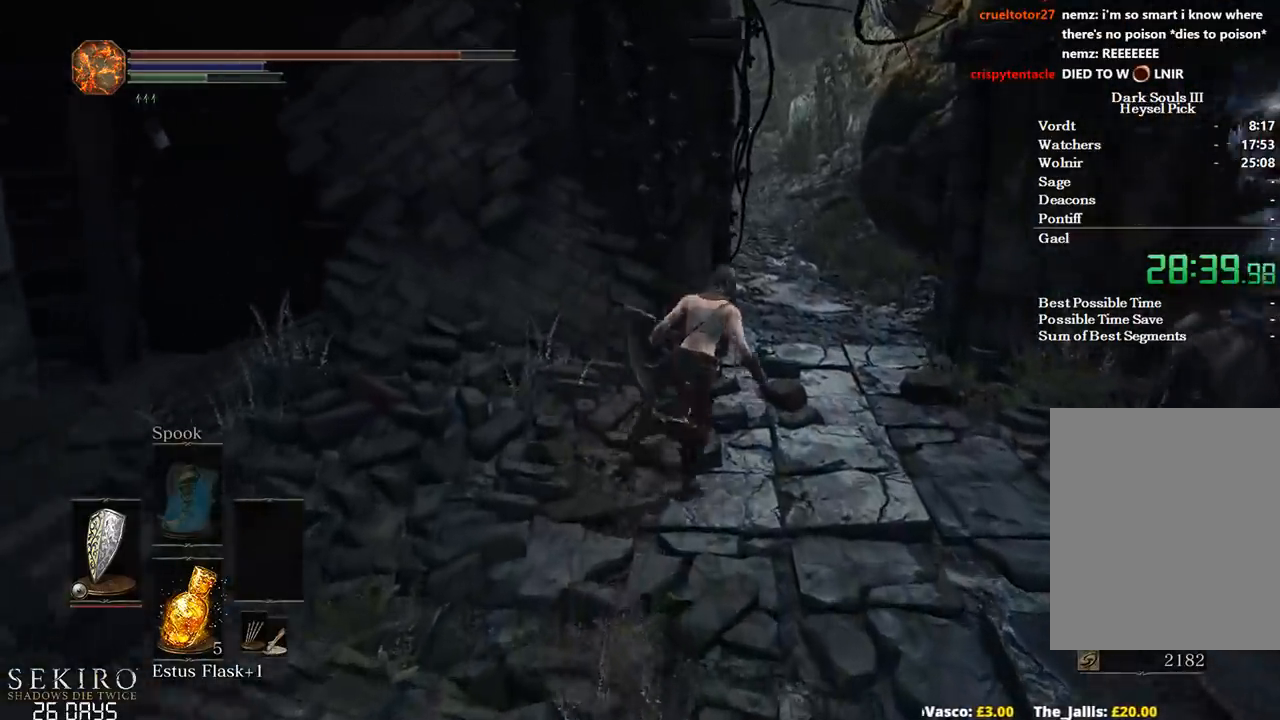
{"buttons": ["B"], "left_stick": "up", "right_stick": "left", "events": [[83, "right_stick", "left"], [400, "left_stick", "up"]]}
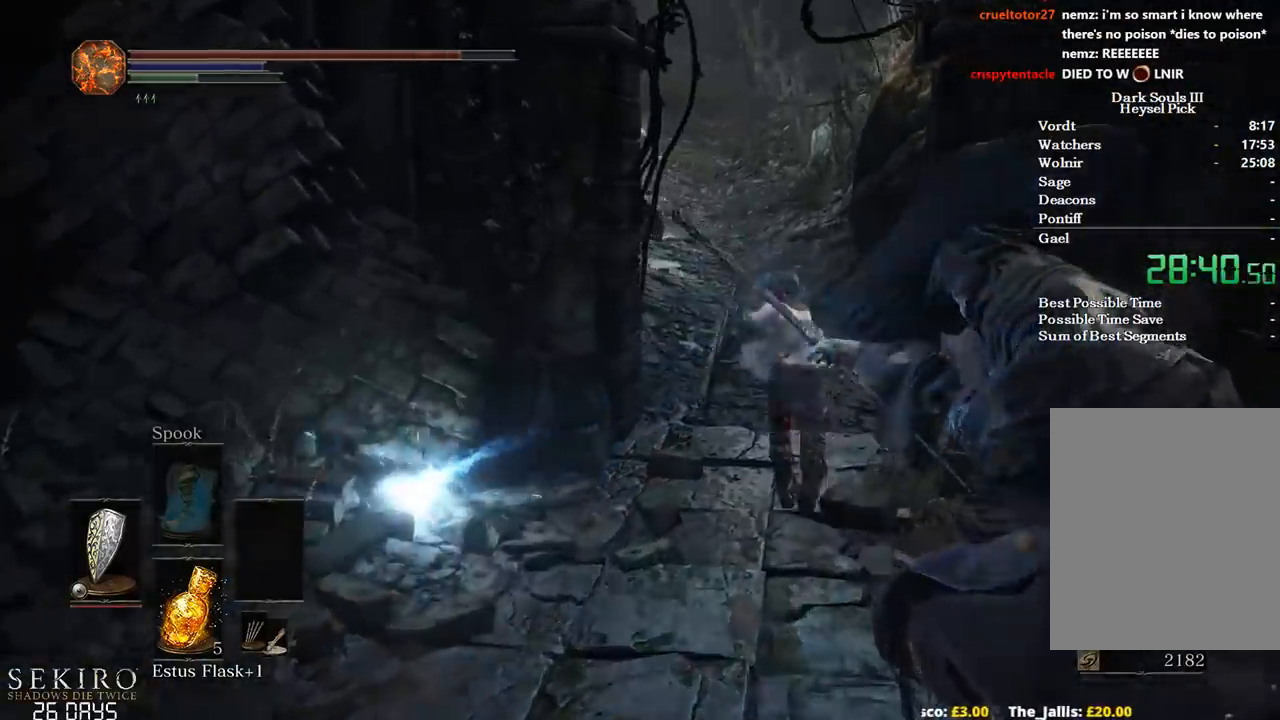
{"buttons": [], "left_stick": "up", "right_stick": "left", "events": [[467, "B", "up"]]}
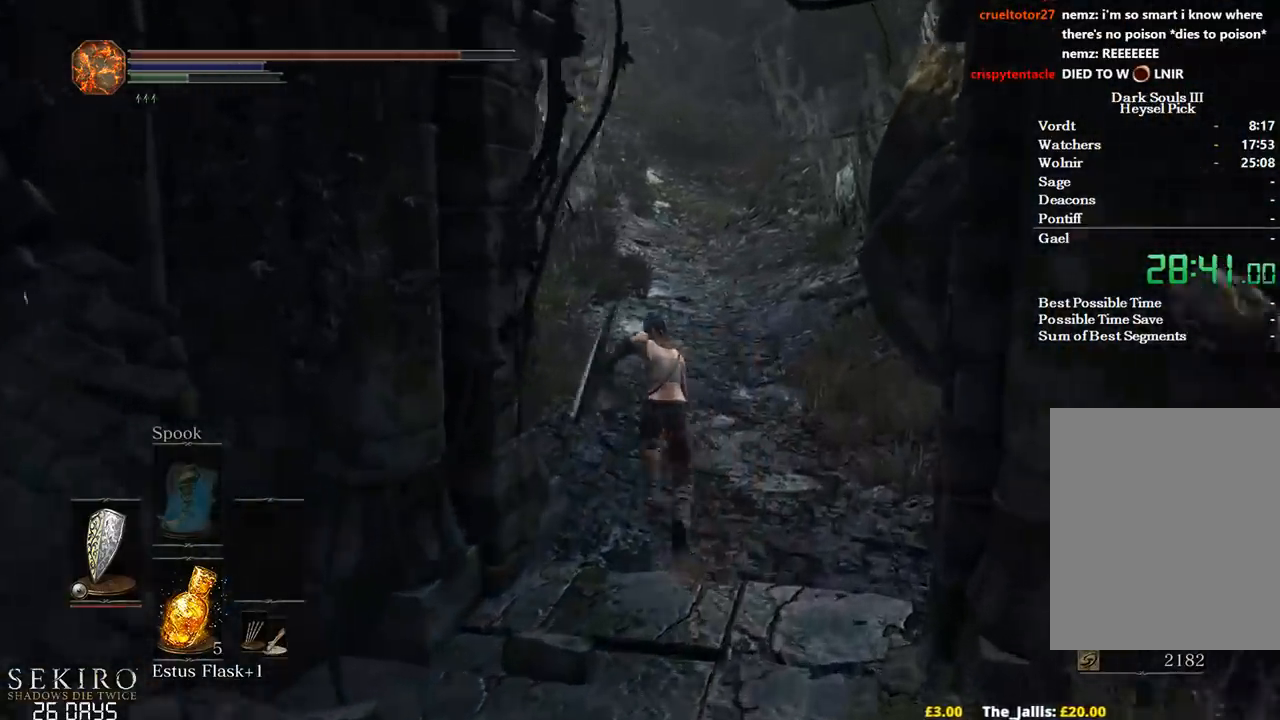
{"buttons": [], "left_stick": "up", "right_stick": "left", "events": []}
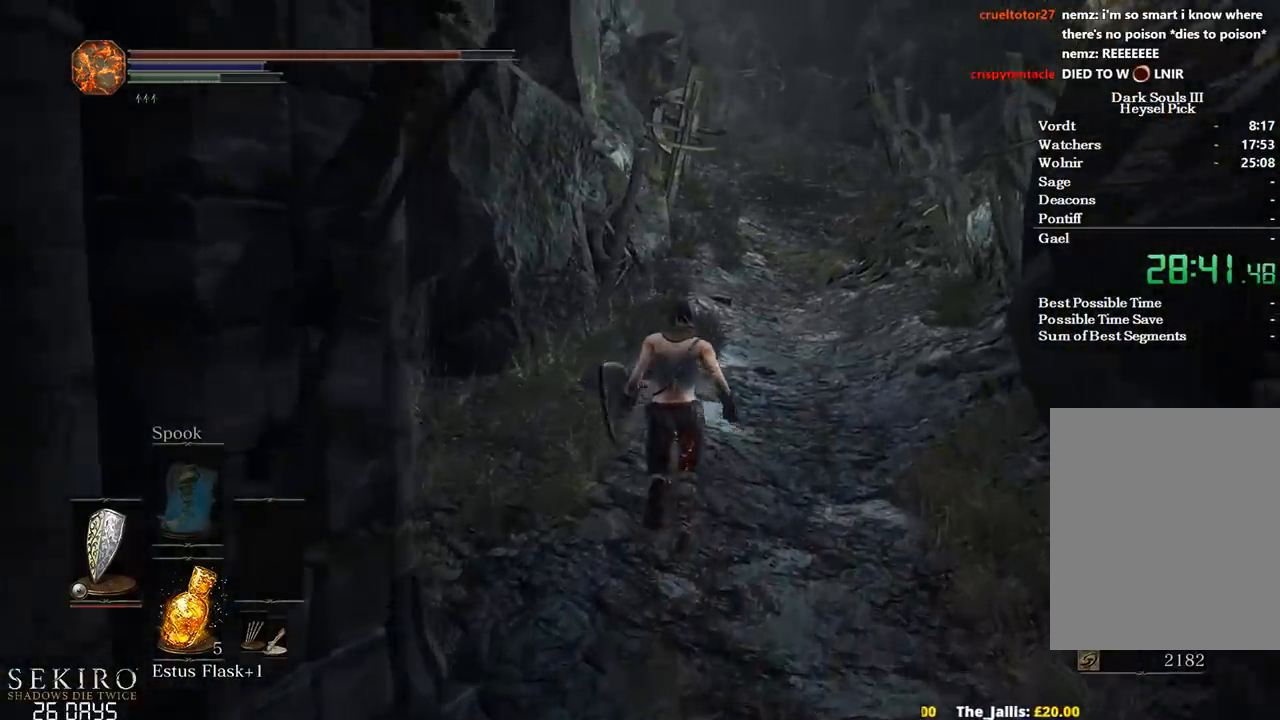
{"buttons": ["B"], "left_stick": "up", "right_stick": "left", "events": [[33, "B", "down"]]}
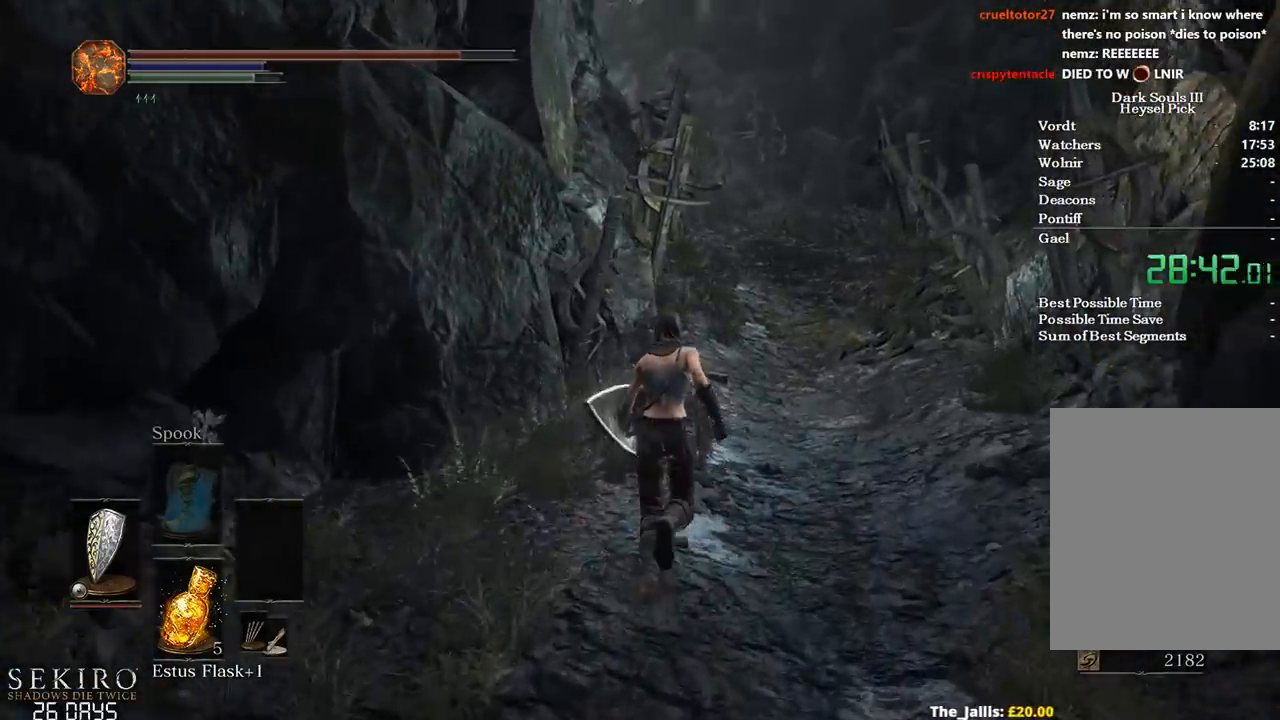
{"buttons": ["B"], "left_stick": "up-right", "right_stick": "left", "events": [[150, "left_stick", "up-right"]]}
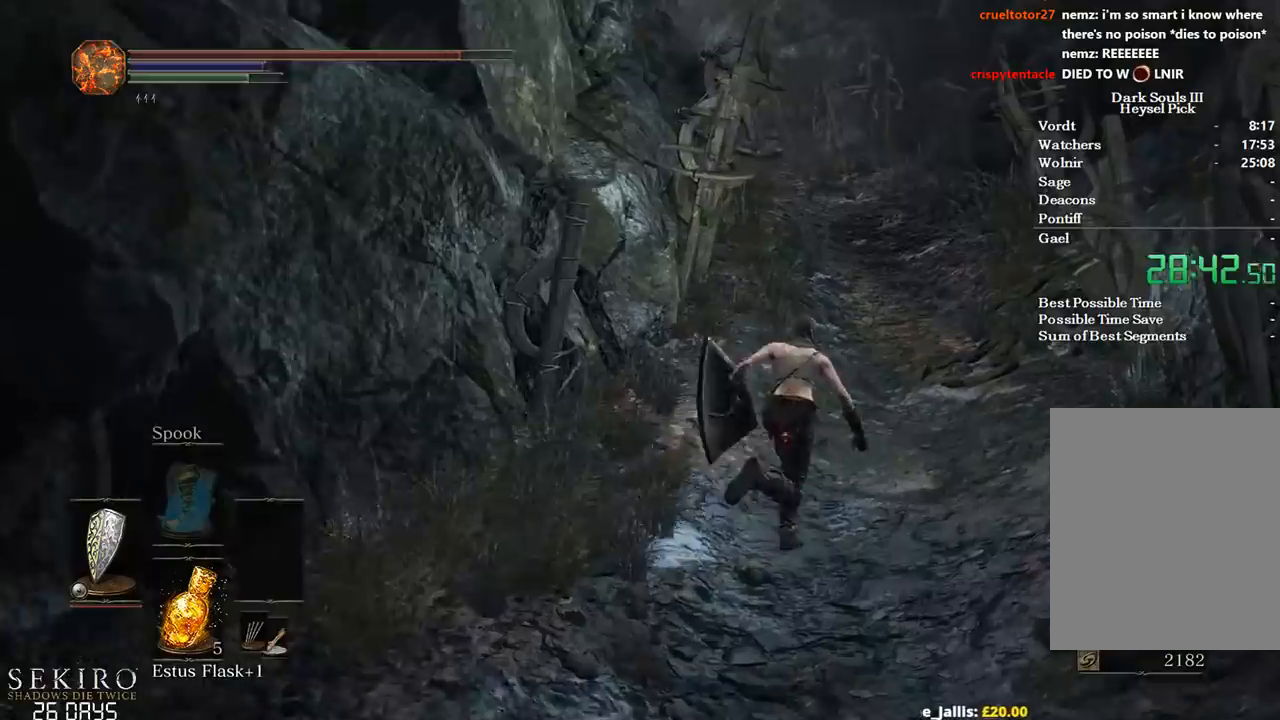
{"buttons": ["B"], "left_stick": "up-right", "right_stick": "left", "events": []}
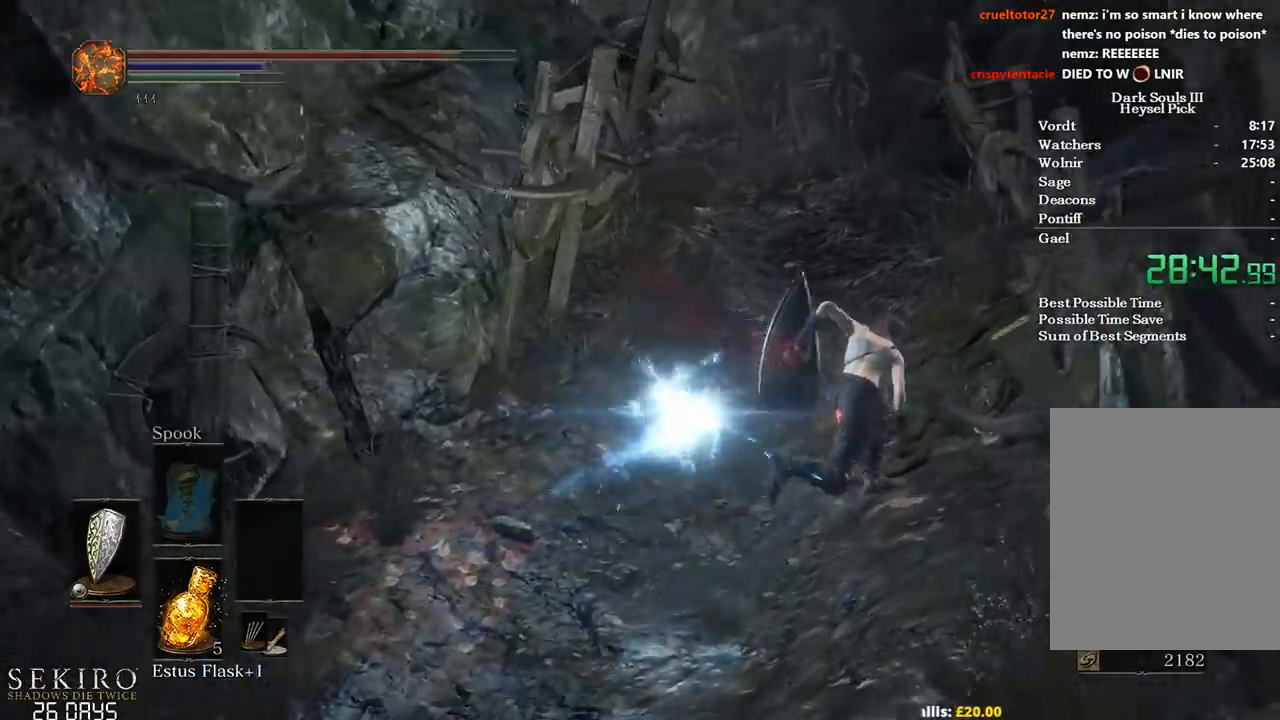
{"buttons": ["B"], "left_stick": "up", "right_stick": "center", "events": [[117, "left_stick", "up"], [167, "right_stick", "center"]]}
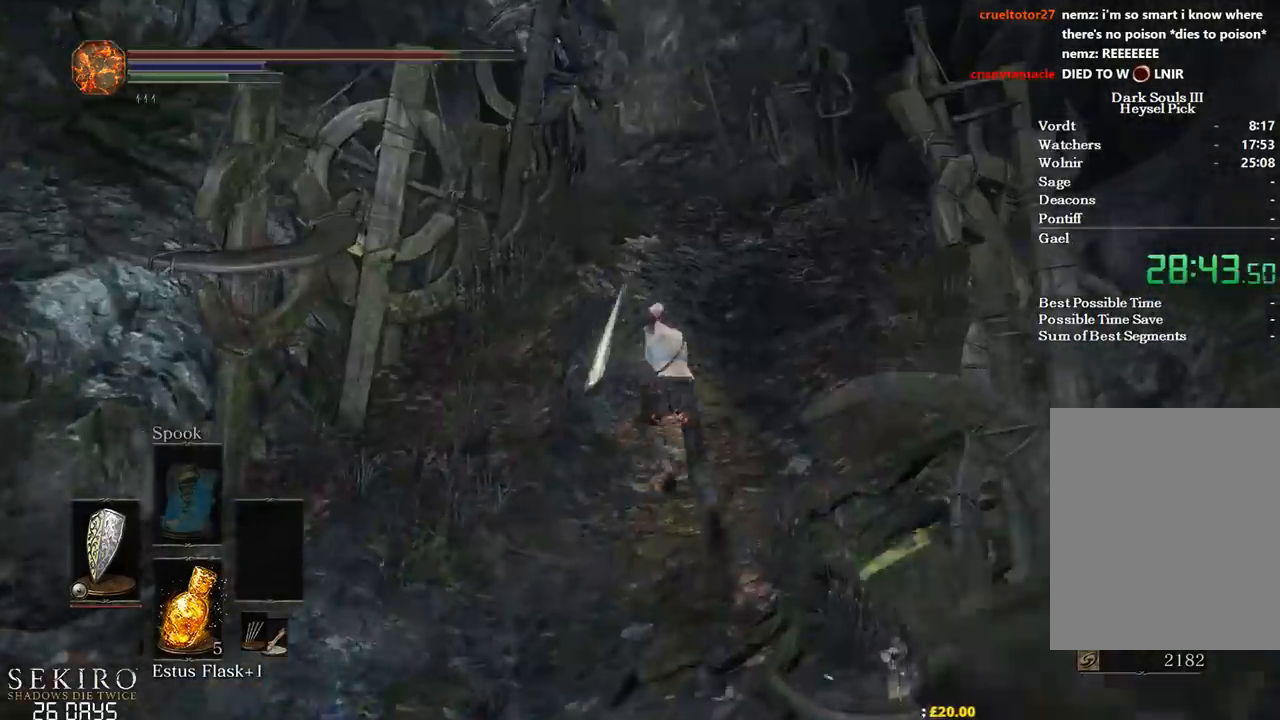
{"buttons": ["B"], "left_stick": "up", "right_stick": "center", "events": [[317, "A", "down"], [433, "A", "up"]]}
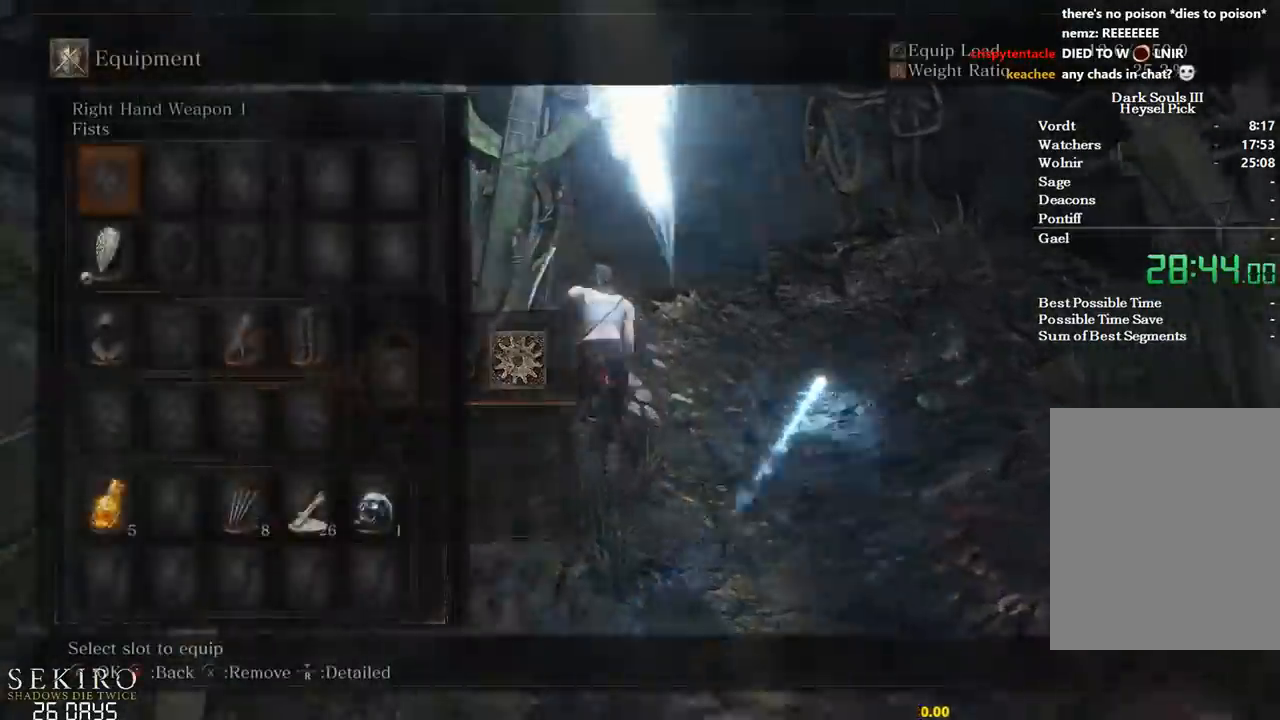
{"buttons": ["B"], "left_stick": "up", "right_stick": "left", "events": [[17, "A", "down"], [117, "A", "up"], [350, "DPAD_RIGHT", "down"], [467, "DPAD_RIGHT", "up"], [467, "right_stick", "left"]]}
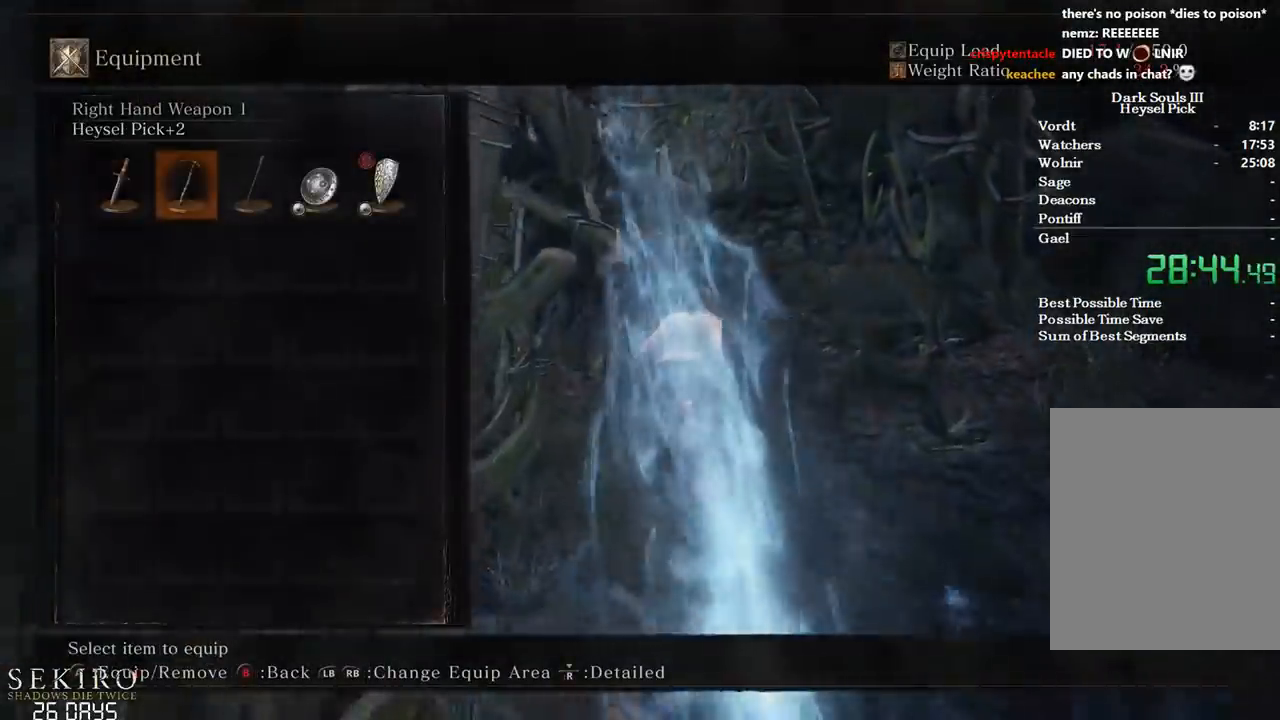
{"buttons": ["B"], "left_stick": "up", "right_stick": "left", "events": [[233, "A", "down"], [433, "A", "up"]]}
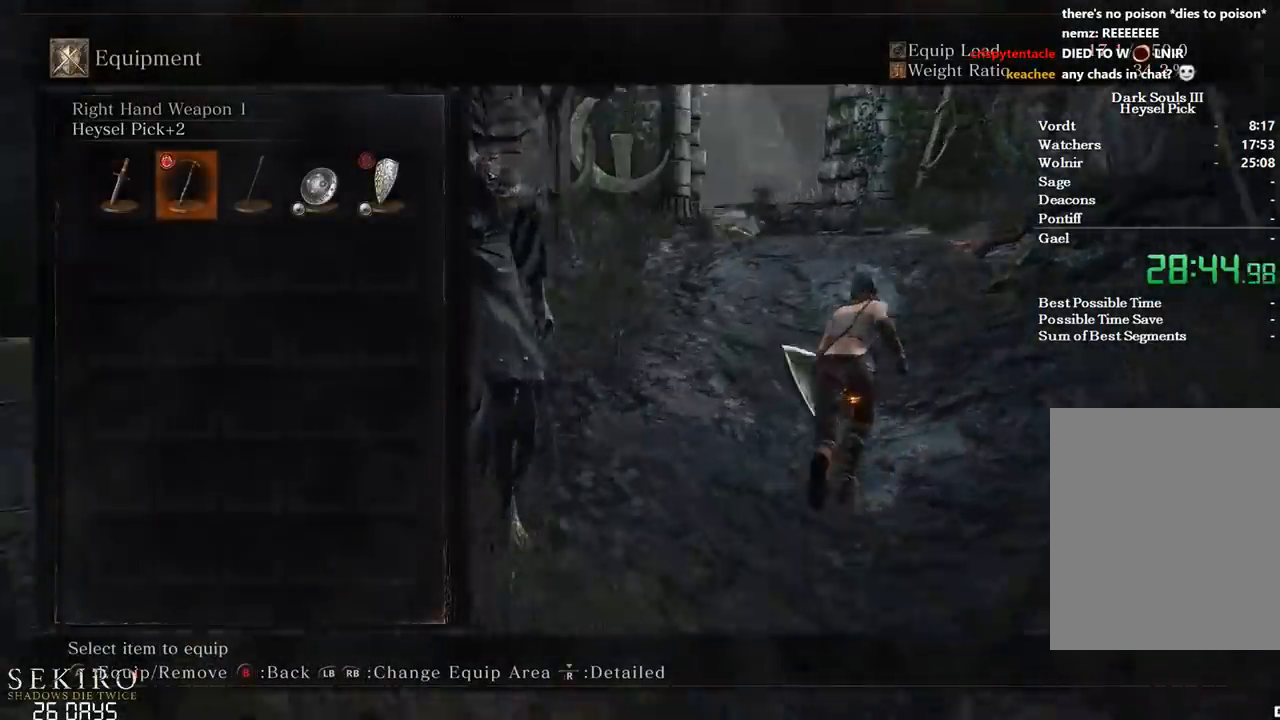
{"buttons": ["B"], "left_stick": "up", "right_stick": "center", "events": [[83, "right_stick", "center"]]}
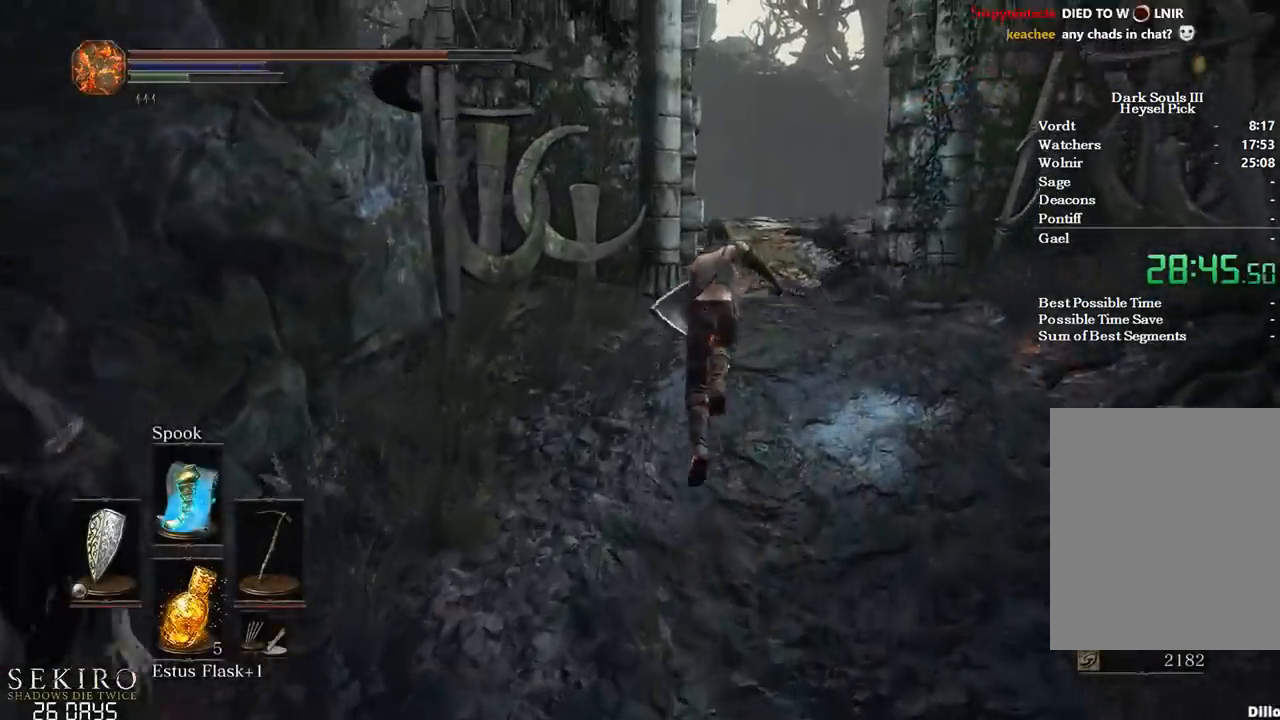
{"buttons": [], "left_stick": "up", "right_stick": "center", "events": [[400, "B", "up"]]}
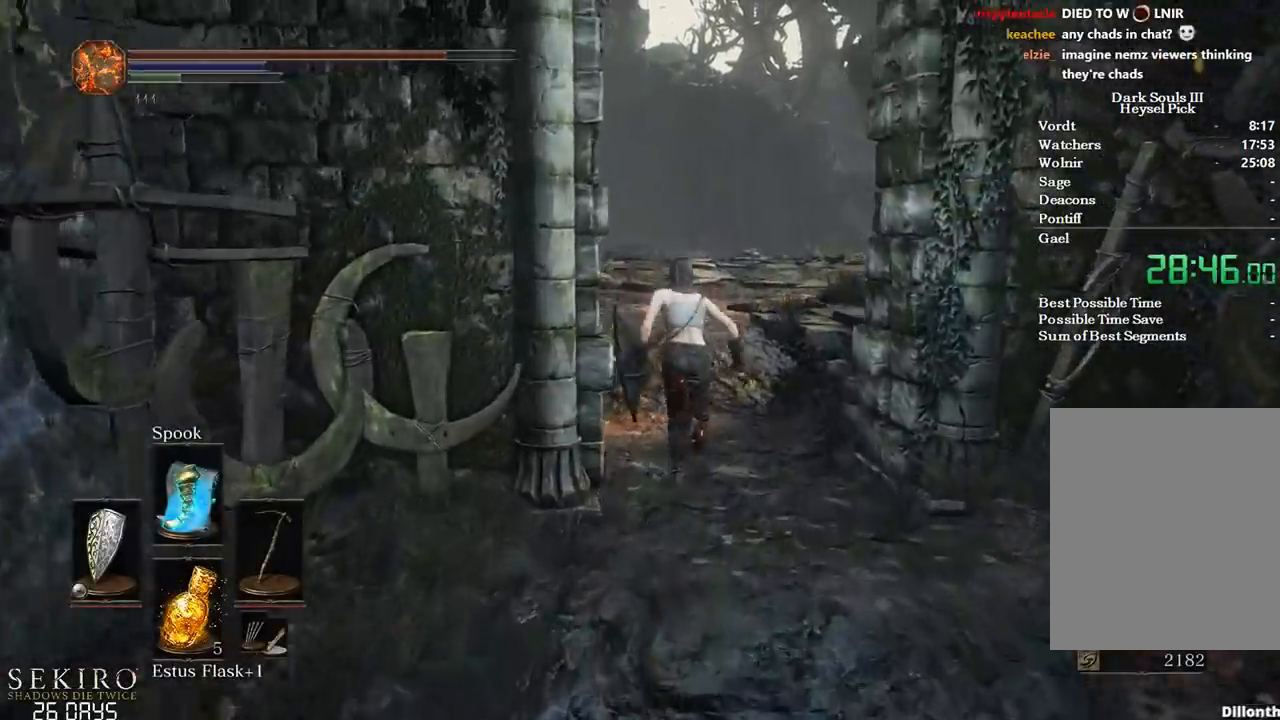
{"buttons": ["A"], "left_stick": "up", "right_stick": "center", "events": [[150, "right_stick", "down-left"], [333, "right_stick", "center"], [467, "A", "down"]]}
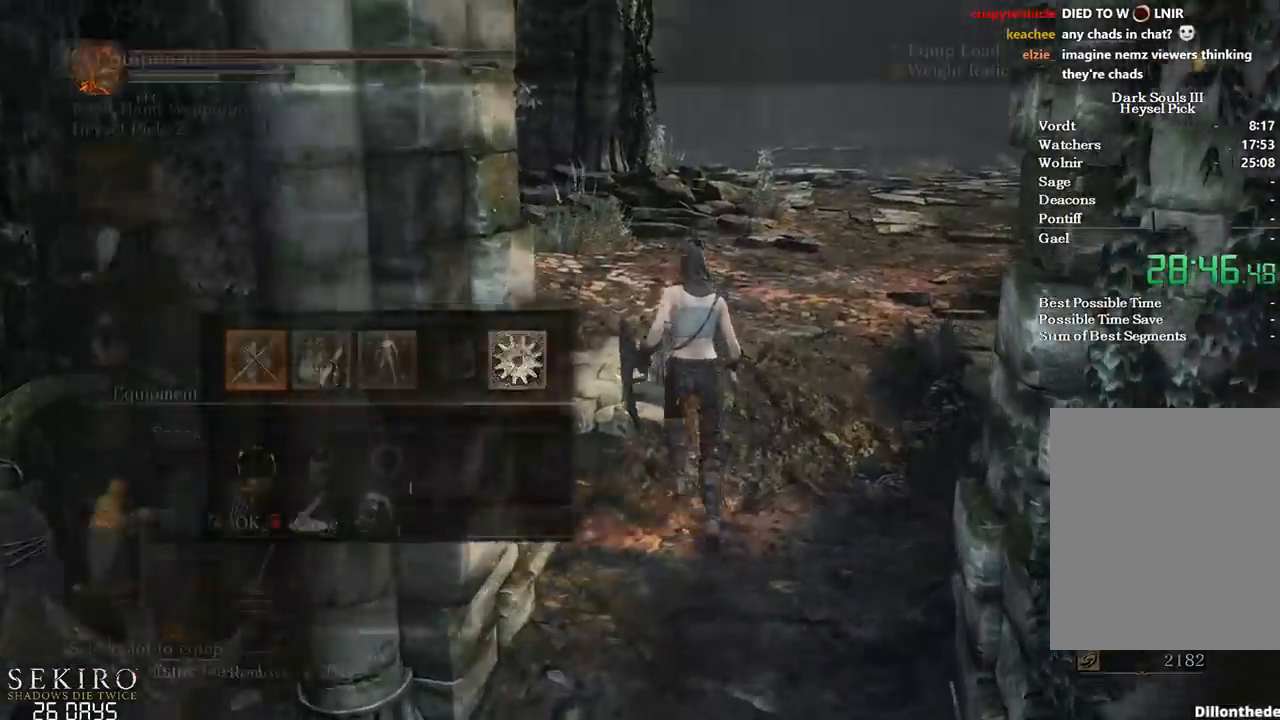
{"buttons": ["A"], "left_stick": "center", "right_stick": "center", "events": [[33, "DPAD_UP", "down"], [50, "A", "up"], [100, "DPAD_UP", "up"], [200, "DPAD_UP", "down"], [283, "DPAD_UP", "up"], [300, "left_stick", "center"], [317, "DPAD_RIGHT", "down"], [433, "A", "down"], [483, "DPAD_RIGHT", "up"]]}
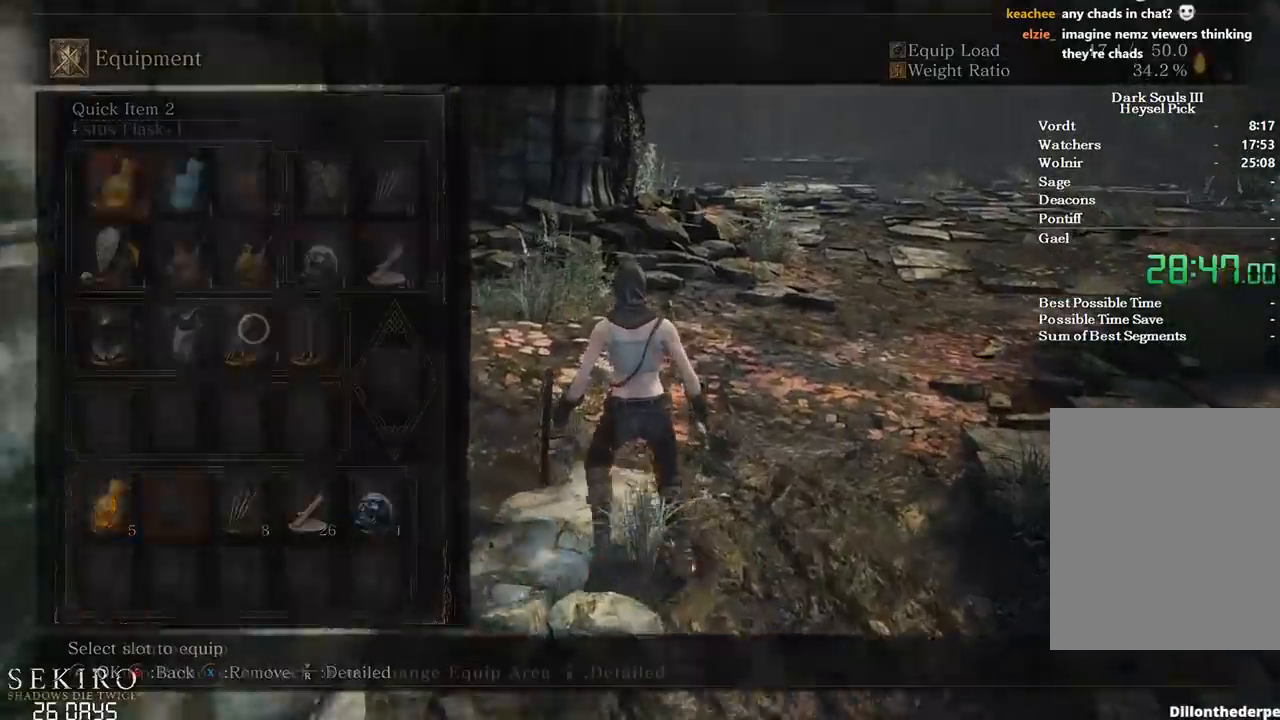
{"buttons": ["DPAD_RIGHT"], "left_stick": "center", "right_stick": "center", "events": [[33, "A", "up"], [183, "DPAD_DOWN", "down"], [233, "DPAD_DOWN", "up"], [450, "DPAD_RIGHT", "down"]]}
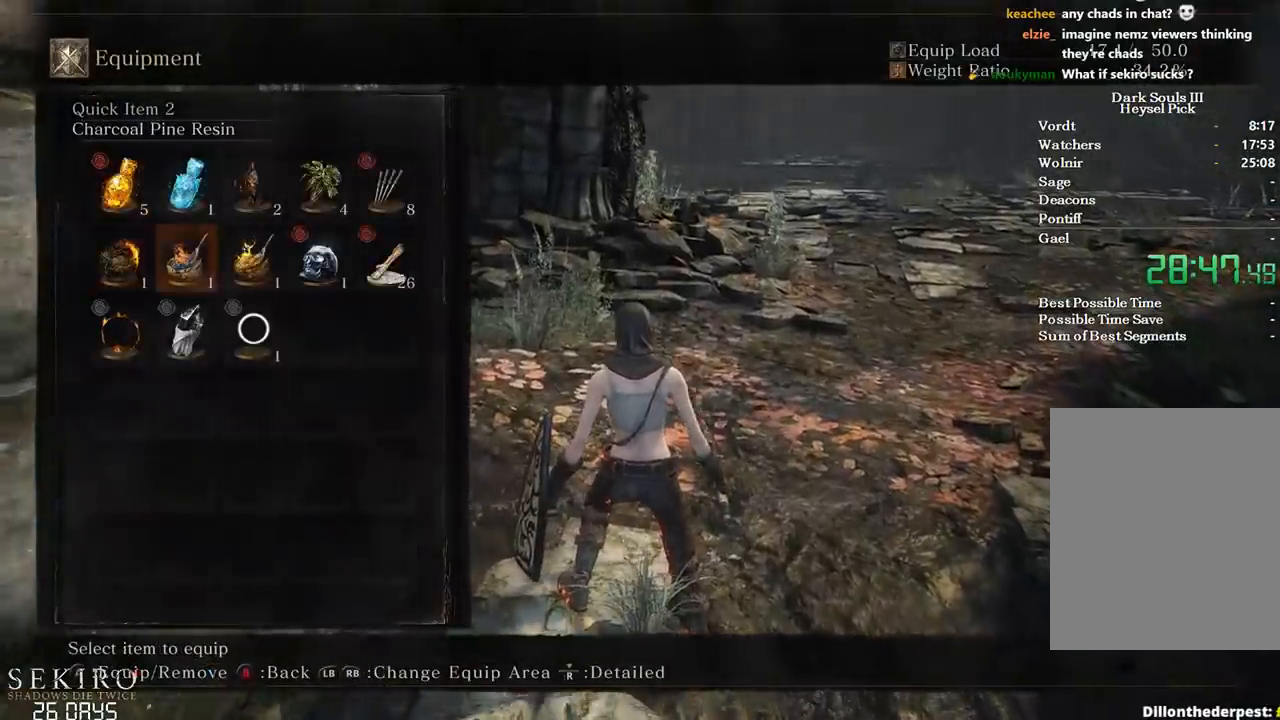
{"buttons": [], "left_stick": "center", "right_stick": "center", "events": [[50, "DPAD_RIGHT", "up"], [267, "A", "down"], [367, "A", "up"]]}
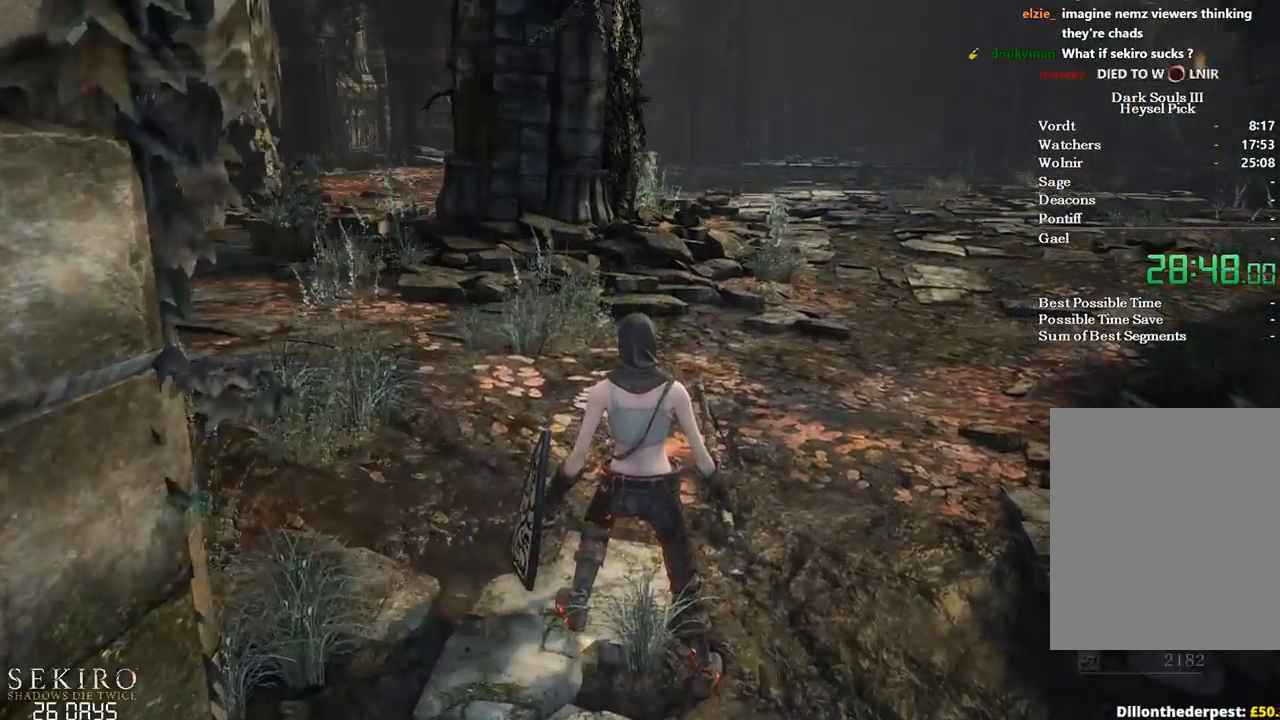
{"buttons": ["DPAD_UP"], "left_stick": "center", "right_stick": "center", "events": [[183, "A", "down"], [300, "A", "up"], [317, "DPAD_UP", "down"], [383, "DPAD_UP", "up"], [483, "DPAD_UP", "down"]]}
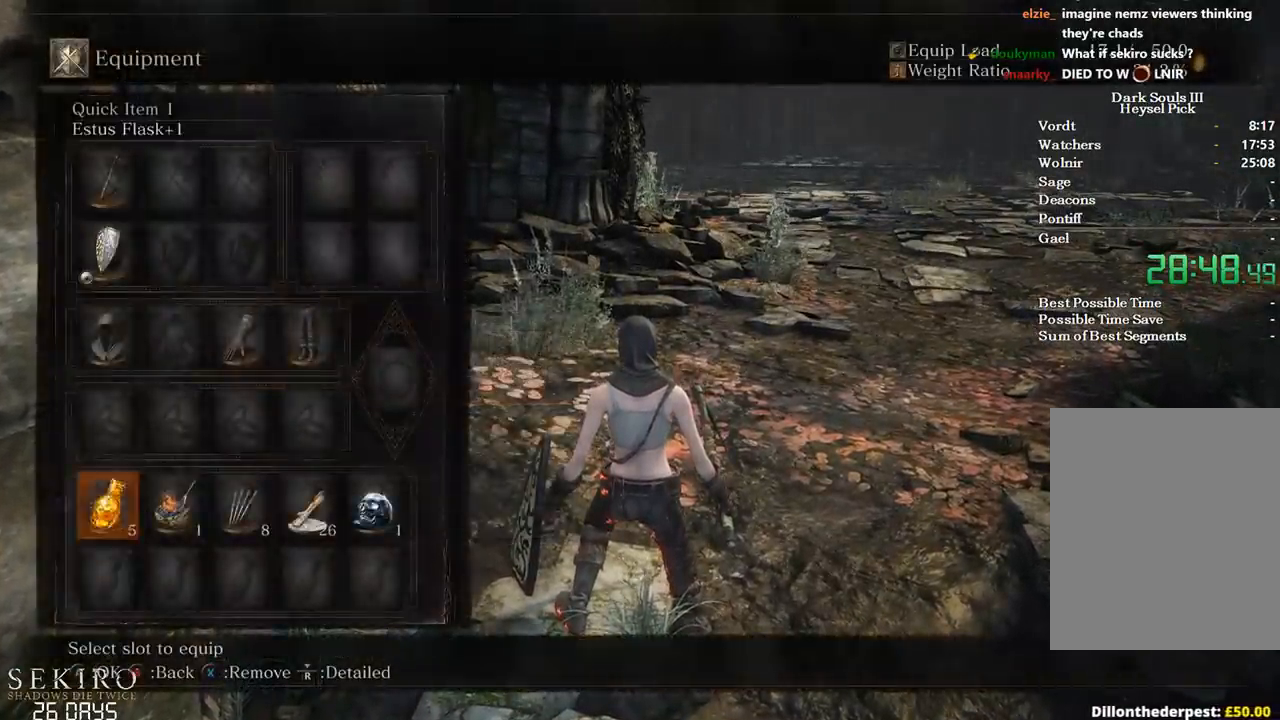
{"buttons": ["A"], "left_stick": "center", "right_stick": "center", "events": [[50, "DPAD_UP", "up"], [100, "DPAD_RIGHT", "down"], [150, "A", "down"], [217, "DPAD_RIGHT", "up"], [267, "A", "up"], [317, "DPAD_RIGHT", "down"], [450, "A", "down"], [450, "DPAD_RIGHT", "up"]]}
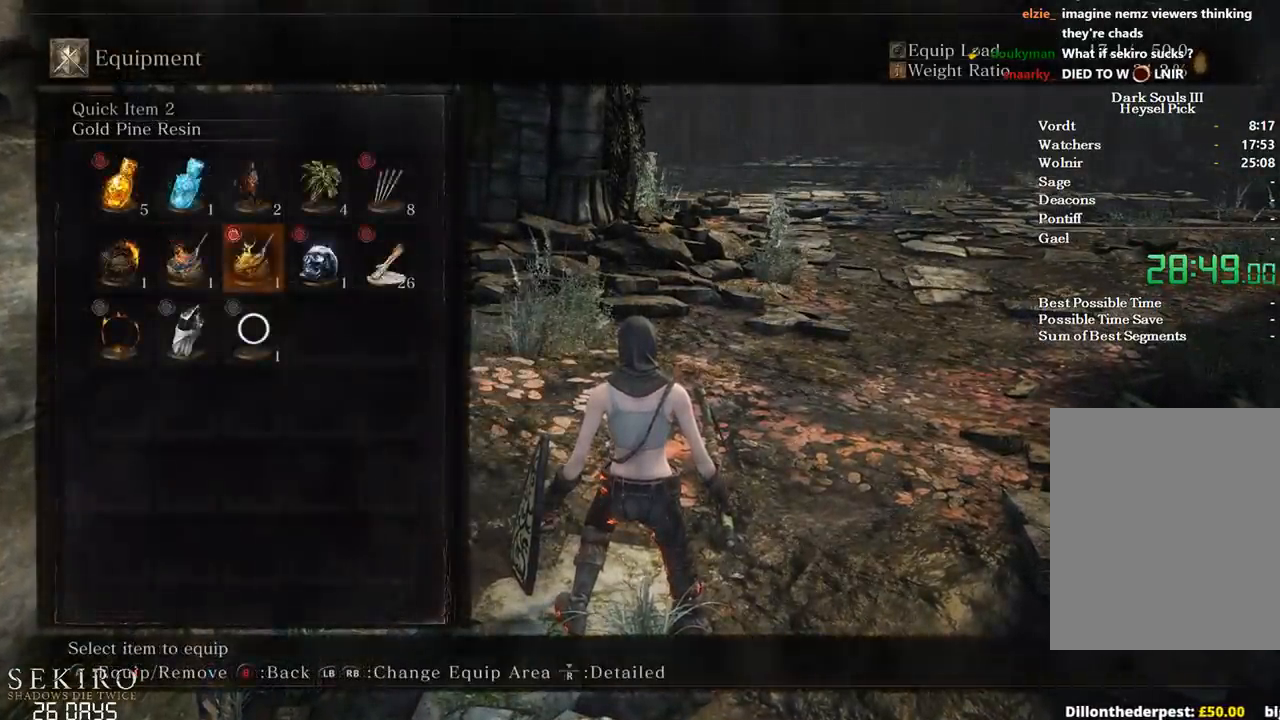
{"buttons": [], "left_stick": "center", "right_stick": "center", "events": [[50, "A", "up"], [383, "DPAD_DOWN", "down"], [500, "DPAD_DOWN", "up"]]}
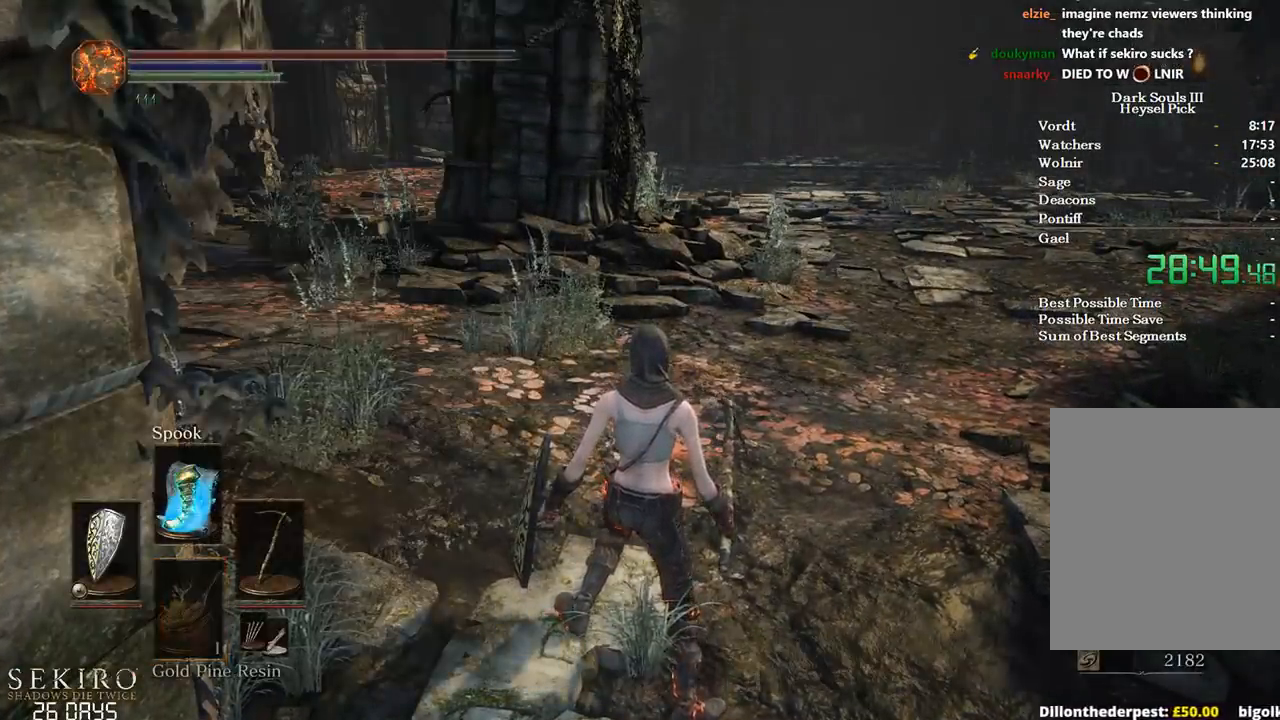
{"buttons": [], "left_stick": "center", "right_stick": "center", "events": [[217, "X", "down"], [317, "X", "up"]]}
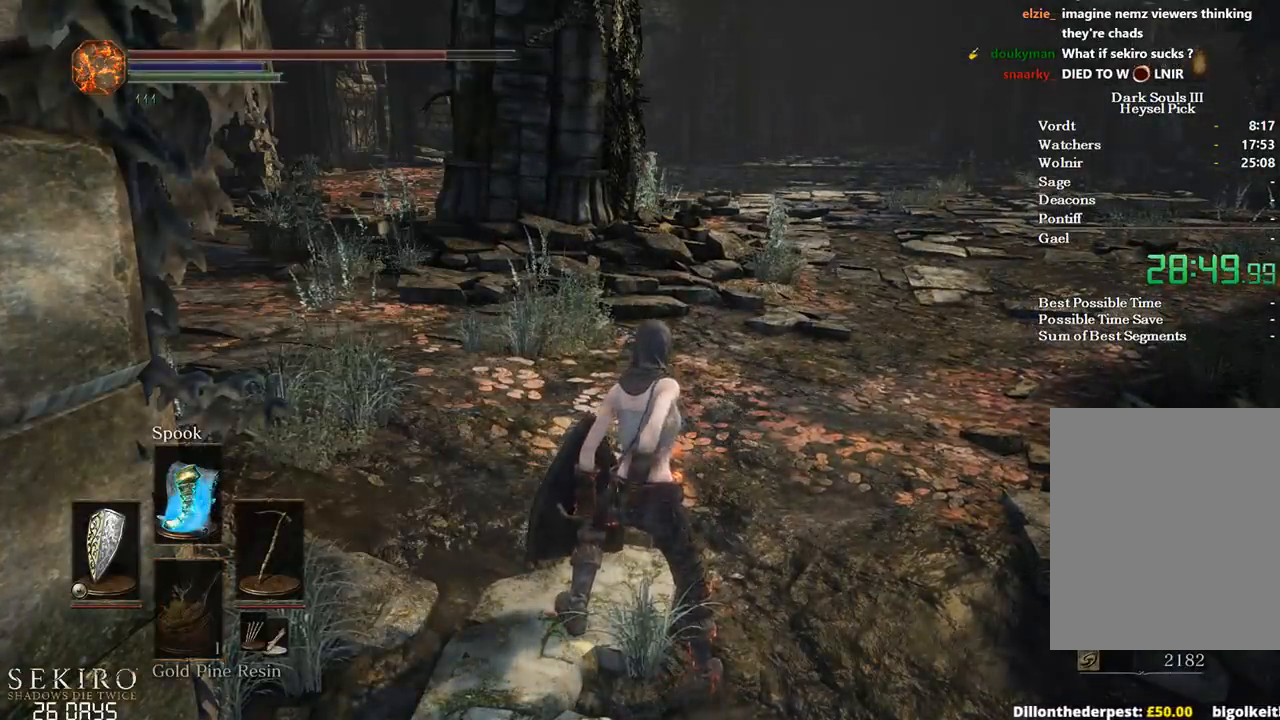
{"buttons": ["DPAD_DOWN"], "left_stick": "center", "right_stick": "center", "events": [[400, "DPAD_DOWN", "down"]]}
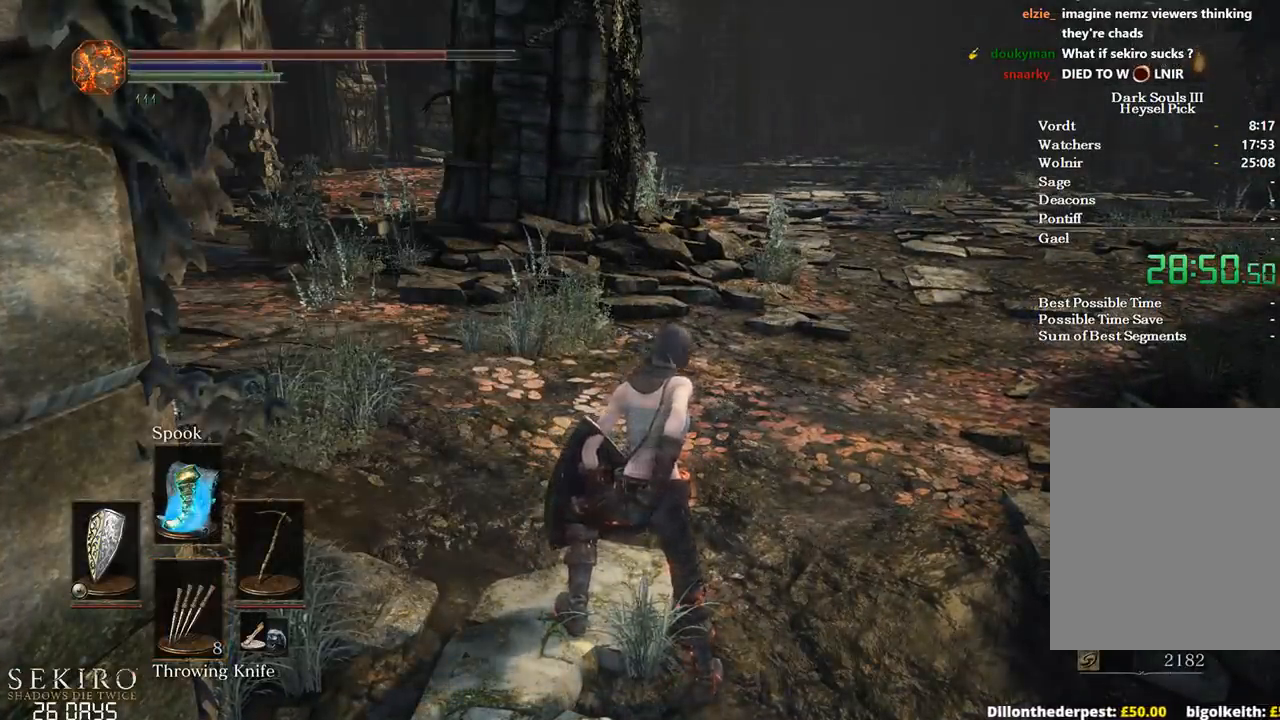
{"buttons": [], "left_stick": "center", "right_stick": "center", "events": [[17, "DPAD_DOWN", "up"], [200, "R2", "down"], [300, "R2", "up"], [383, "R2", "down"], [483, "R2", "up"]]}